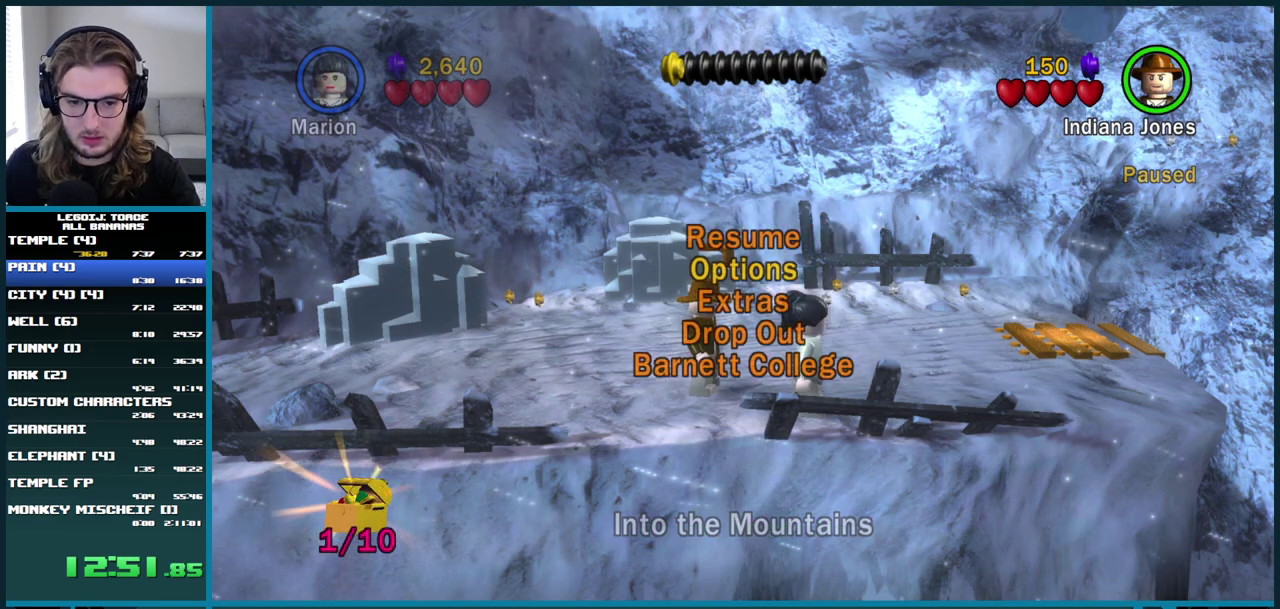
Gameplay with a controller (Xbox layout); each line is a JSON object with the inputs held at the frame after it. "events" lists button and stick changes between this image and that frame as [ms after this image, input, new state], when the widget could be followed in between. Not read: L3 R3.
{"buttons": [], "left_stick": "up", "right_stick": "center", "events": [[50, "START", "down"], [183, "START", "up"], [450, "left_stick", "up"]]}
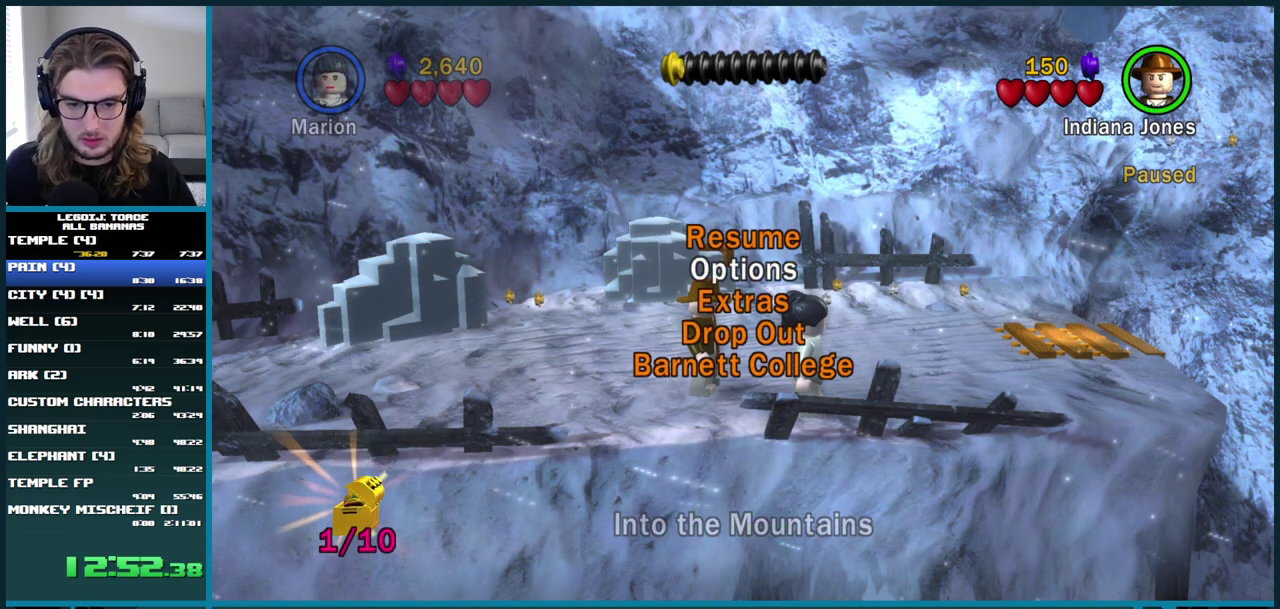
{"buttons": [], "left_stick": "center", "right_stick": "center", "events": [[150, "left_stick", "center"]]}
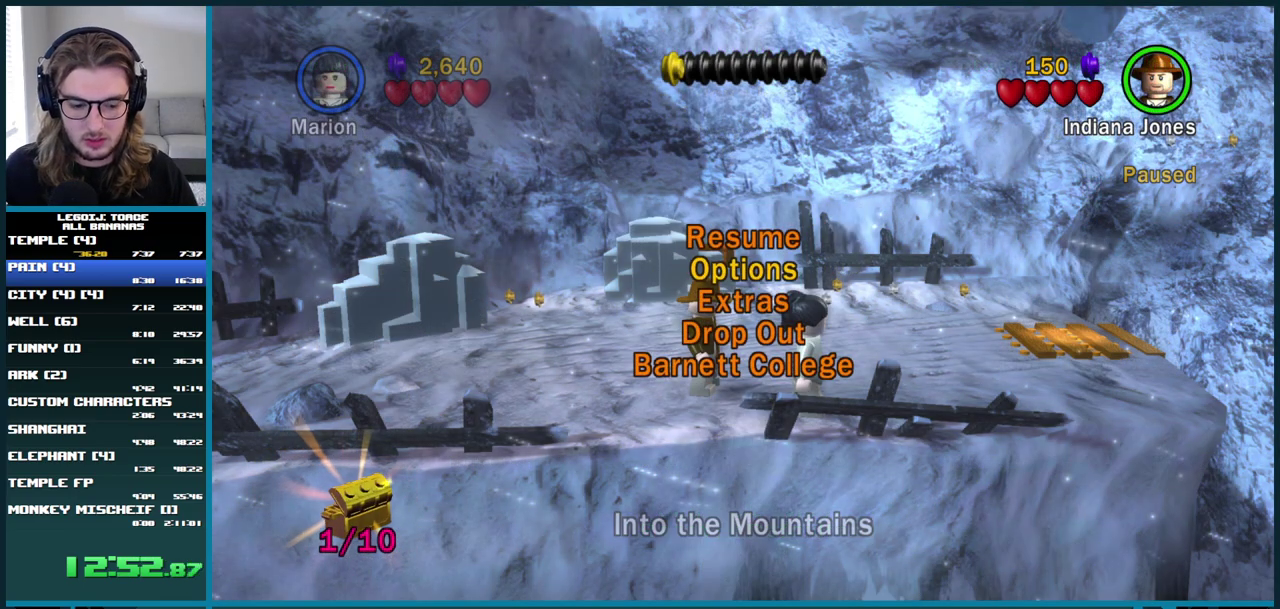
{"buttons": [], "left_stick": "center", "right_stick": "center", "events": []}
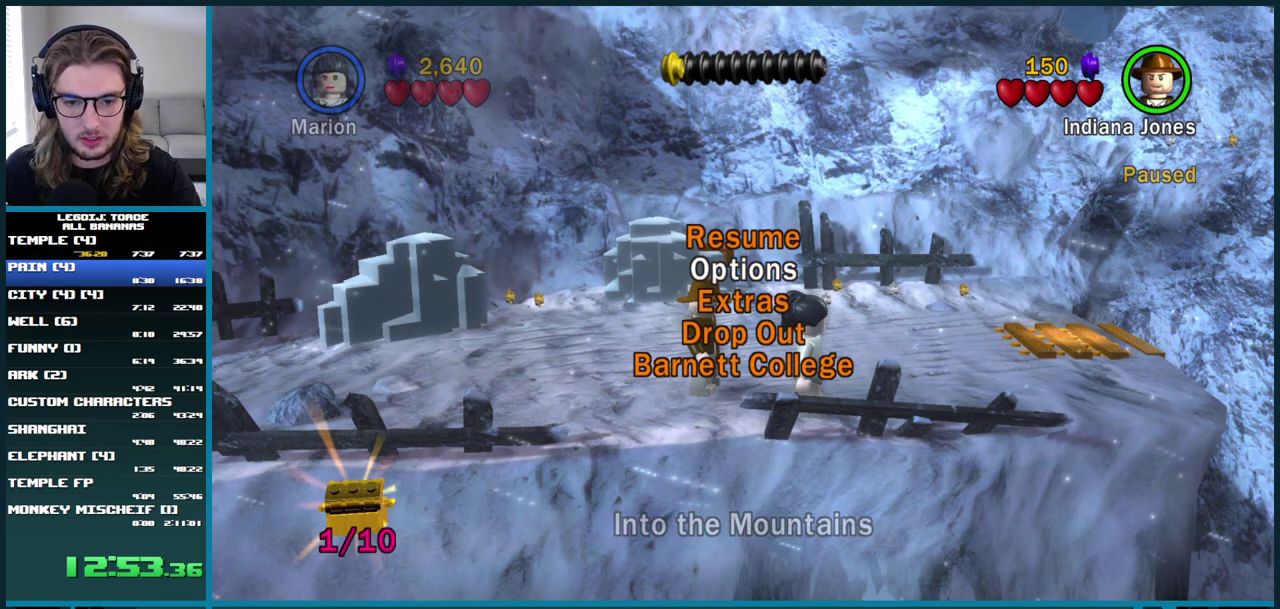
{"buttons": [], "left_stick": "center", "right_stick": "center", "events": []}
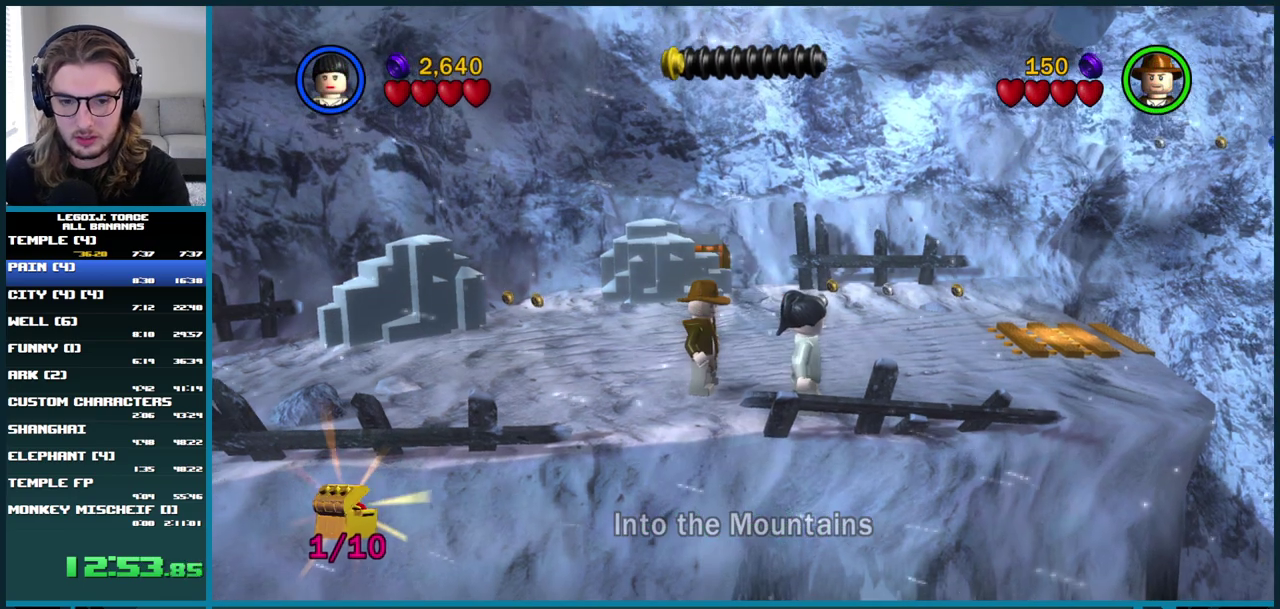
{"buttons": [], "left_stick": "up-right", "right_stick": "center", "events": [[450, "left_stick", "up-right"]]}
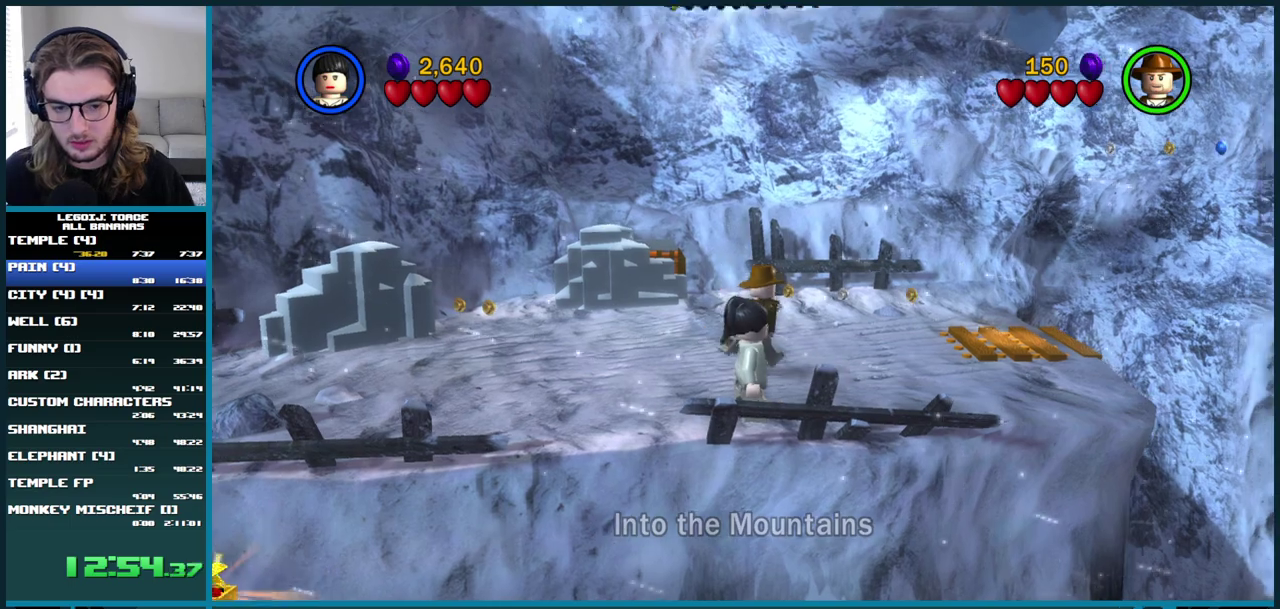
{"buttons": [], "left_stick": "center", "right_stick": "center", "events": [[217, "left_stick", "left"], [433, "left_stick", "center"]]}
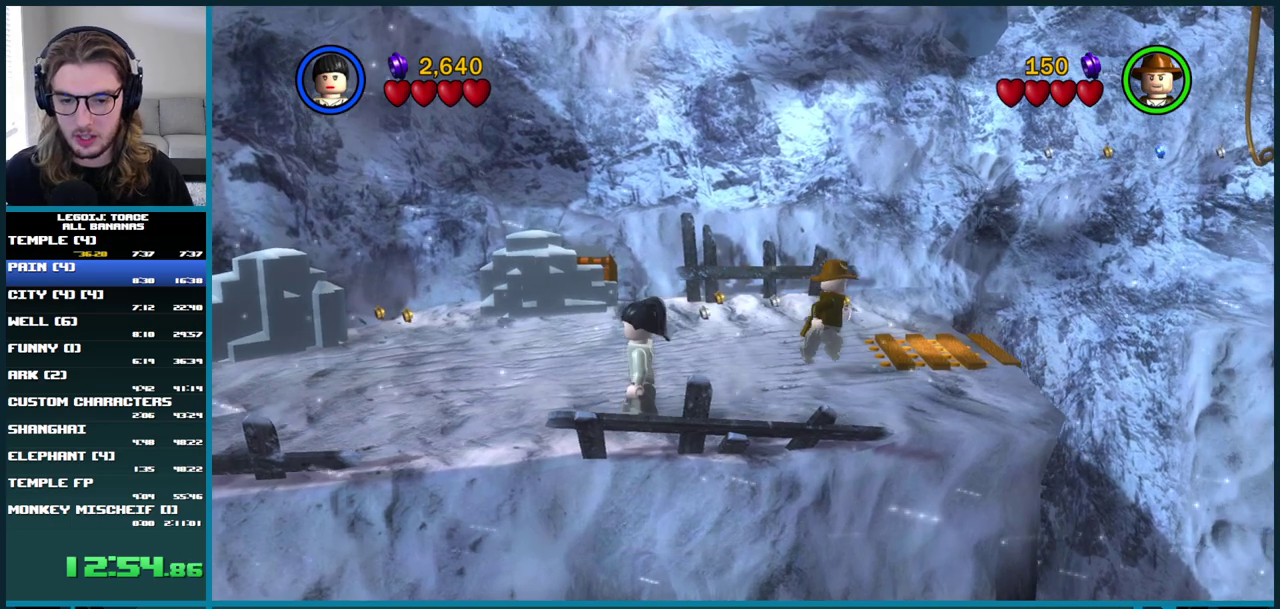
{"buttons": [], "left_stick": "up-right", "right_stick": "center", "events": [[117, "left_stick", "up-right"]]}
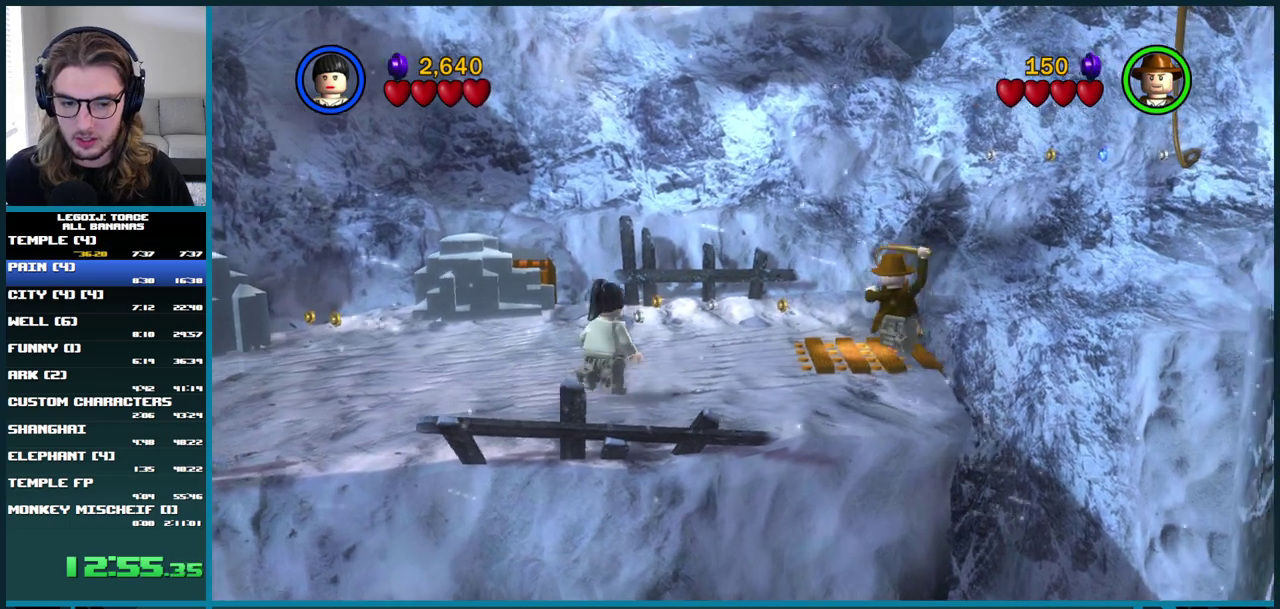
{"buttons": [], "left_stick": "down-left", "right_stick": "center", "events": [[433, "left_stick", "down-left"]]}
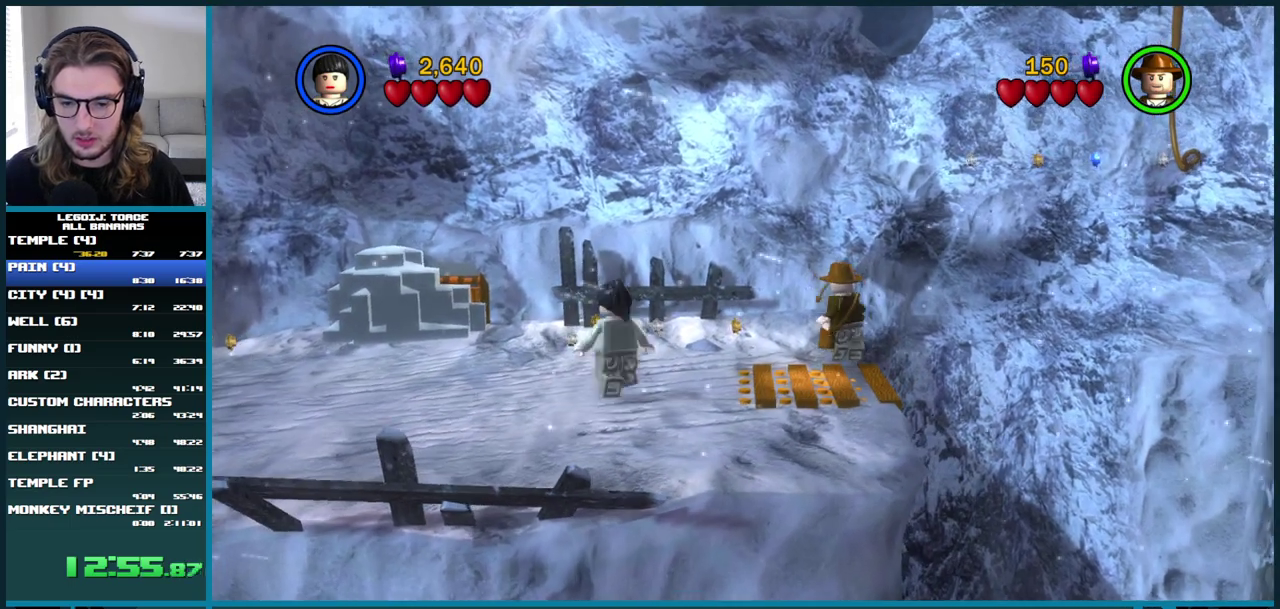
{"buttons": [], "left_stick": "center", "right_stick": "center", "events": [[50, "left_stick", "down"], [133, "left_stick", "center"]]}
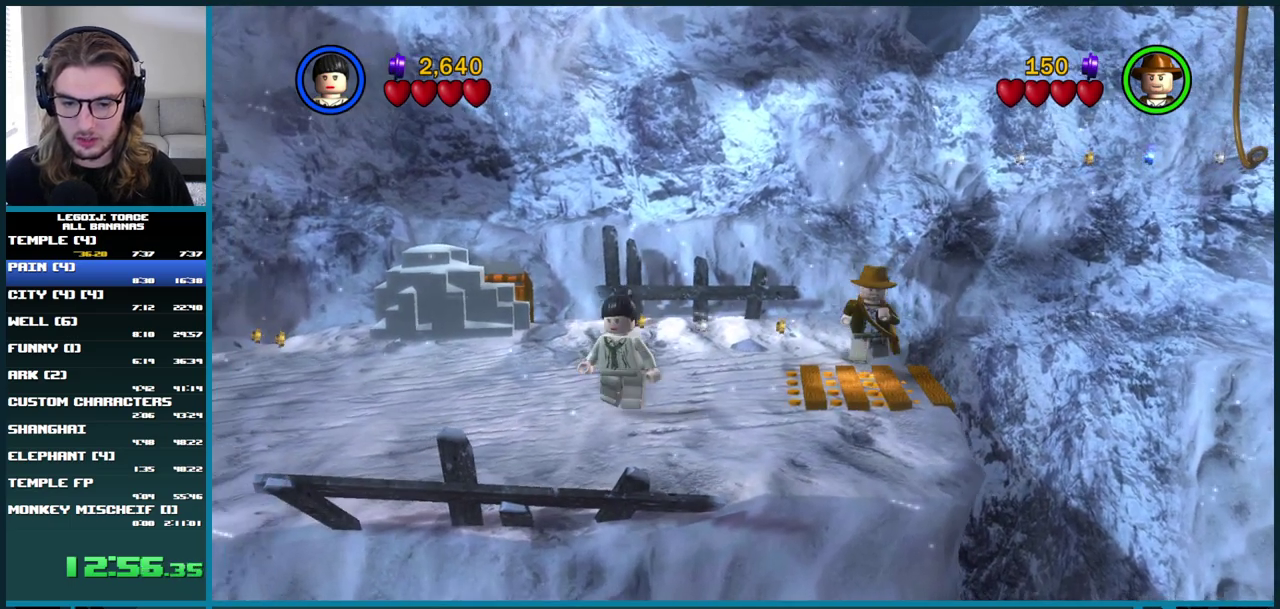
{"buttons": [], "left_stick": "up-right", "right_stick": "center", "events": [[200, "left_stick", "up"], [483, "left_stick", "up-right"]]}
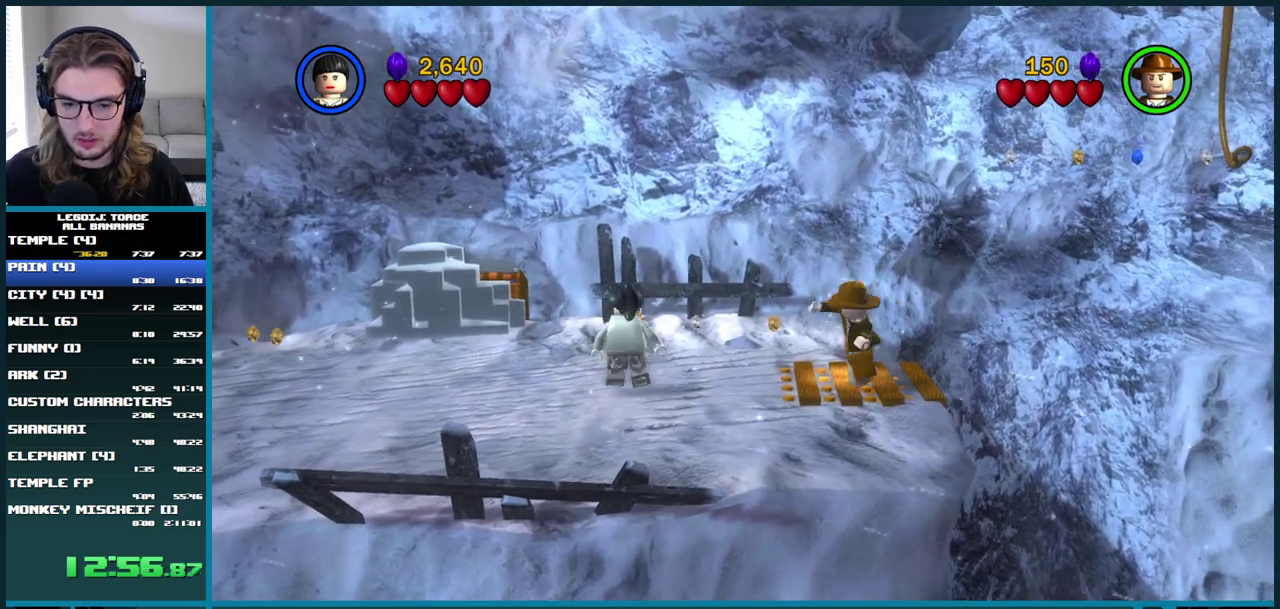
{"buttons": [], "left_stick": "center", "right_stick": "center", "events": [[67, "left_stick", "center"]]}
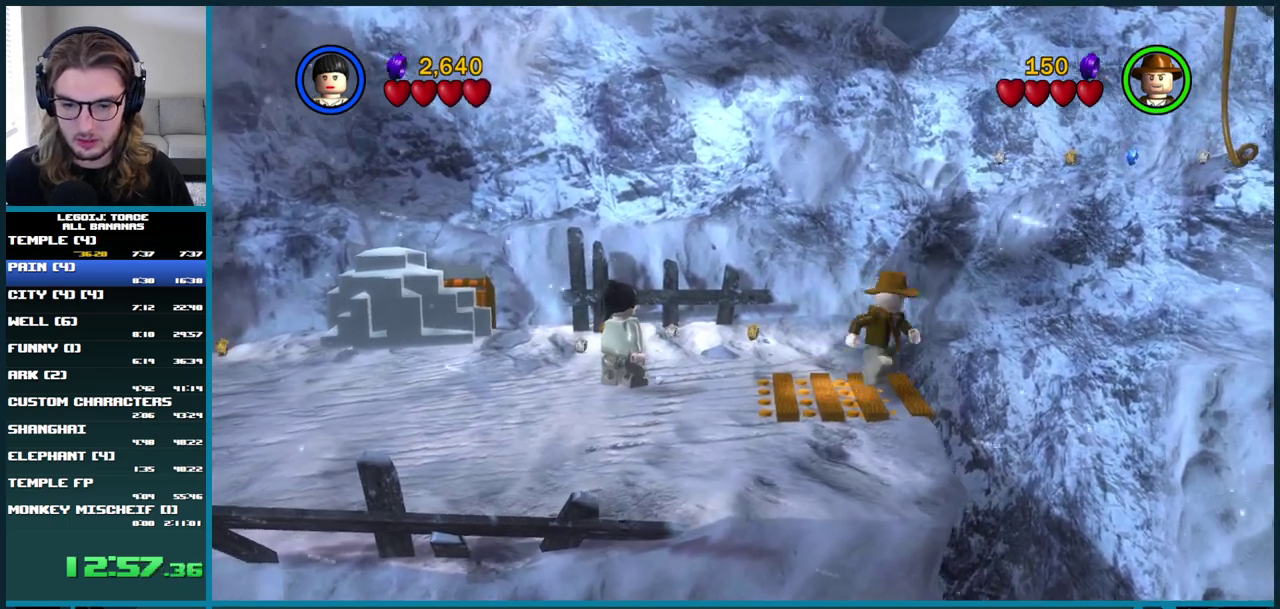
{"buttons": [], "left_stick": "center", "right_stick": "center", "events": []}
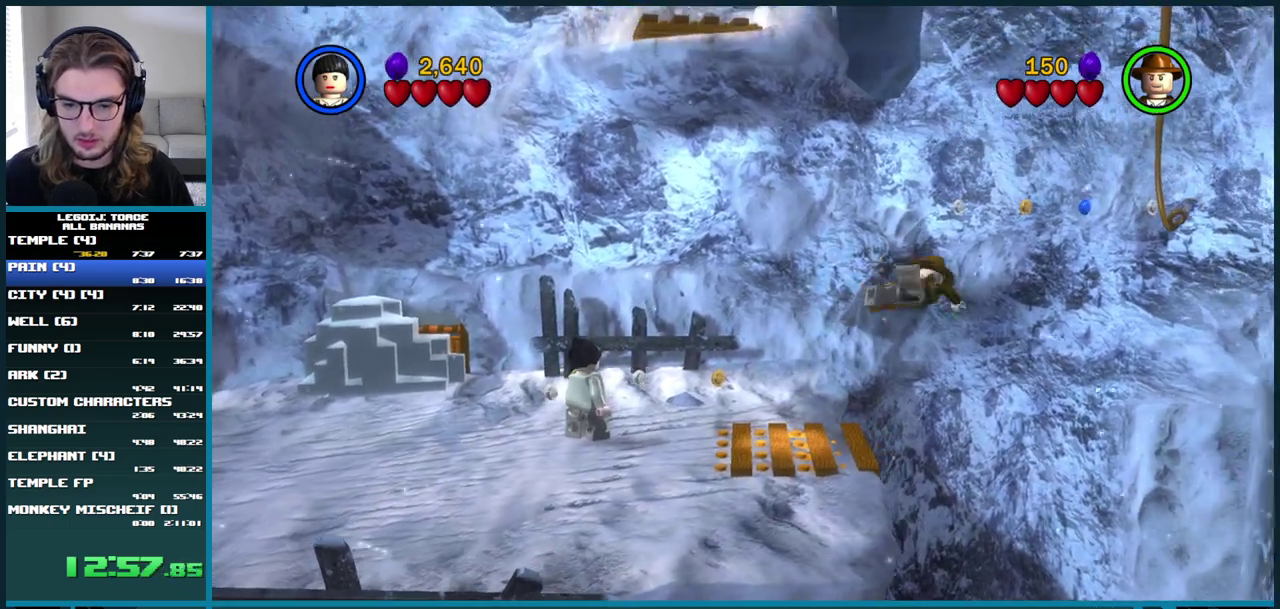
{"buttons": [], "left_stick": "center", "right_stick": "center", "events": []}
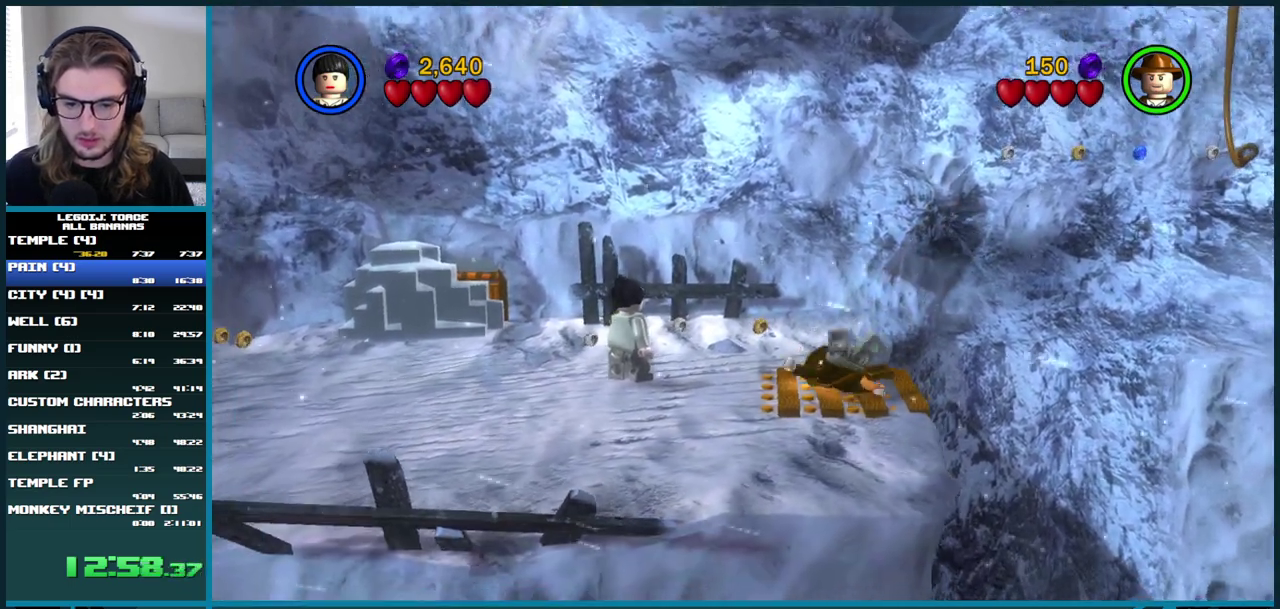
{"buttons": [], "left_stick": "center", "right_stick": "center", "events": []}
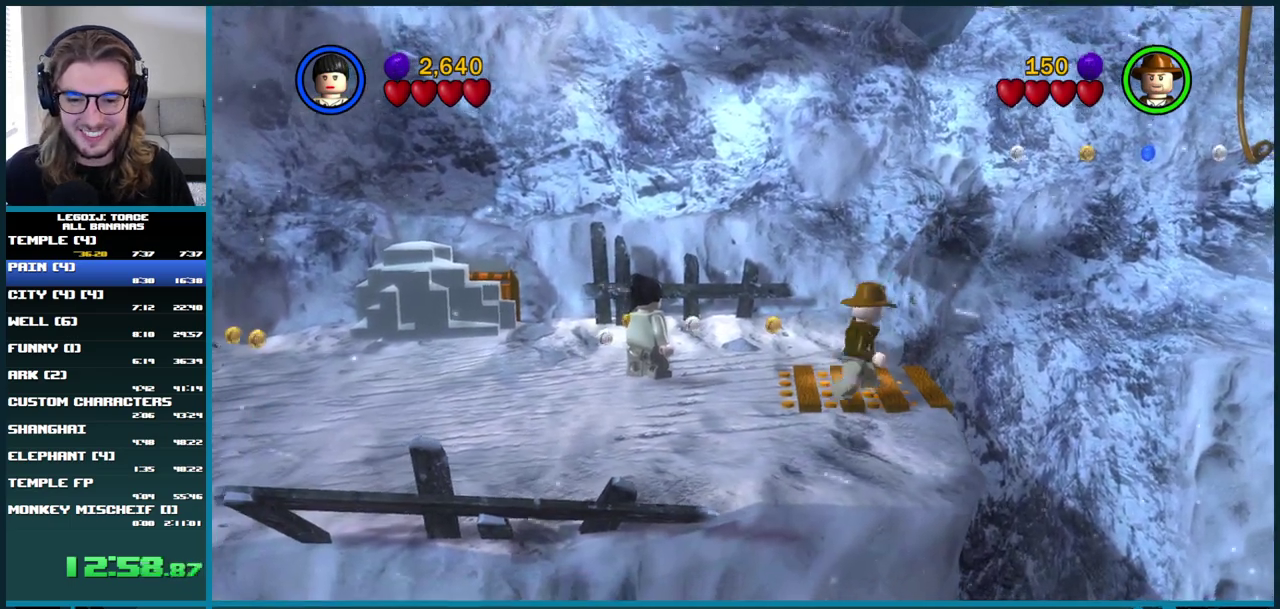
{"buttons": [], "left_stick": "center", "right_stick": "center", "events": []}
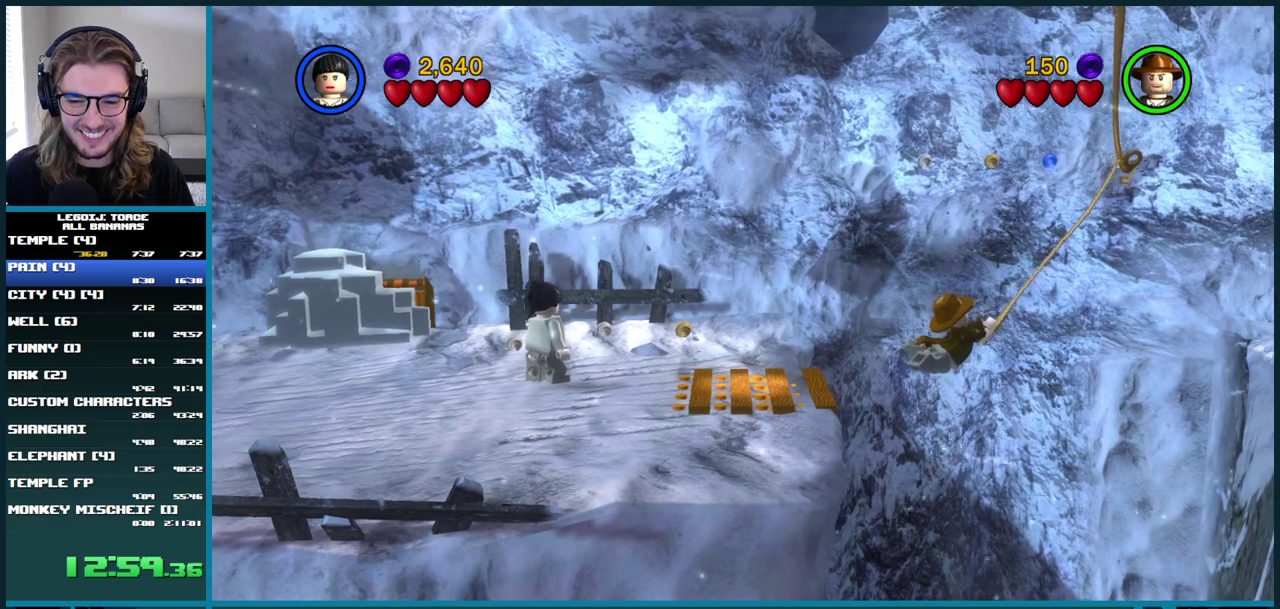
{"buttons": [], "left_stick": "up-right", "right_stick": "center", "events": [[200, "left_stick", "right"], [267, "left_stick", "up-right"]]}
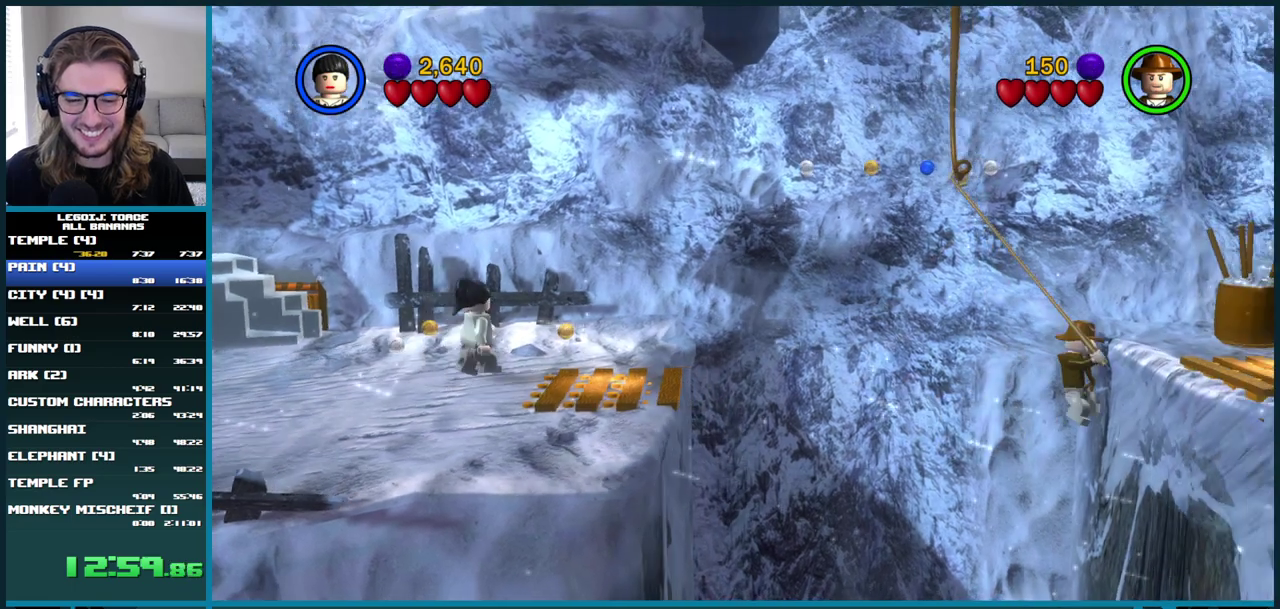
{"buttons": [], "left_stick": "up", "right_stick": "center", "events": [[500, "left_stick", "up"]]}
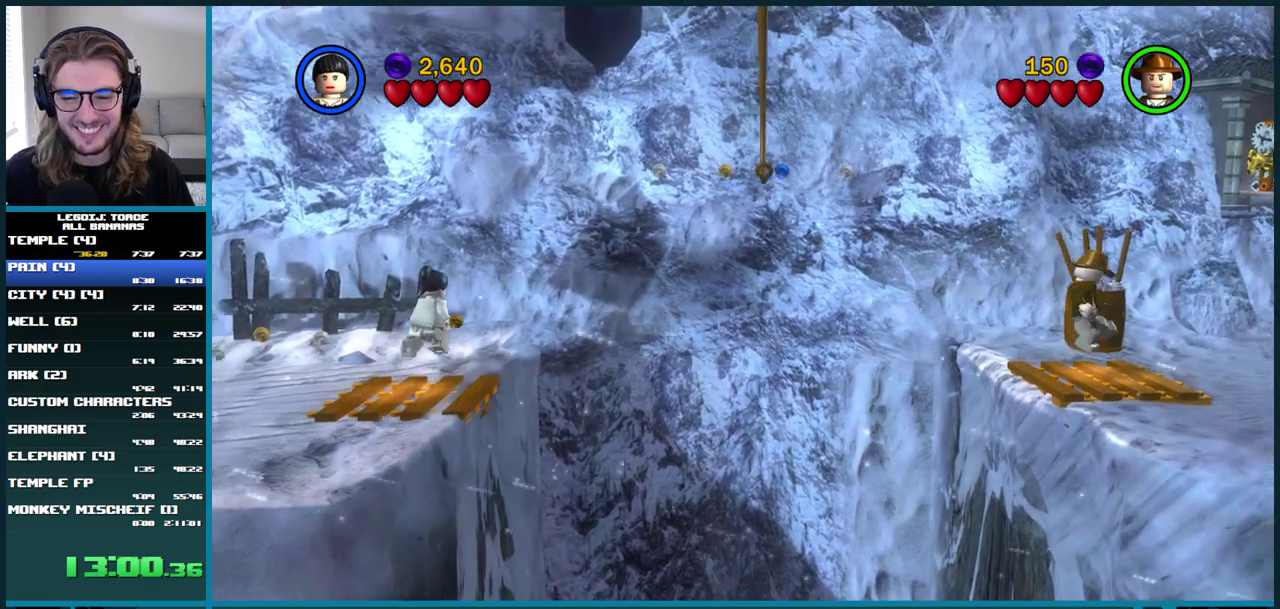
{"buttons": [], "left_stick": "center", "right_stick": "center", "events": [[50, "left_stick", "center"]]}
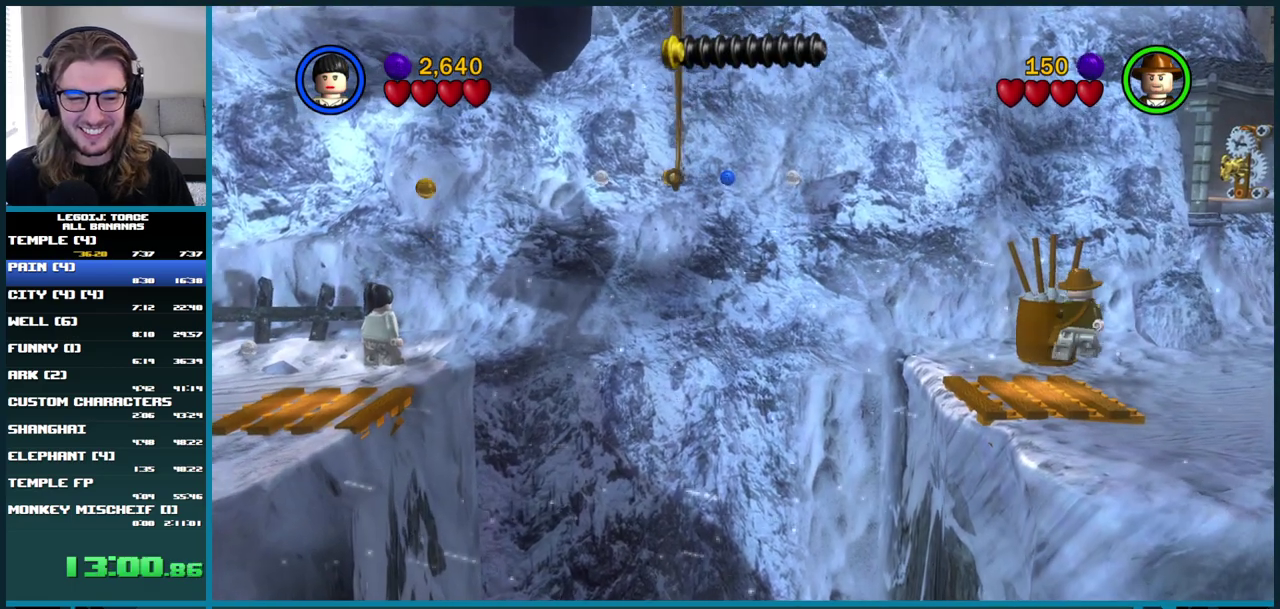
{"buttons": [], "left_stick": "center", "right_stick": "center", "events": []}
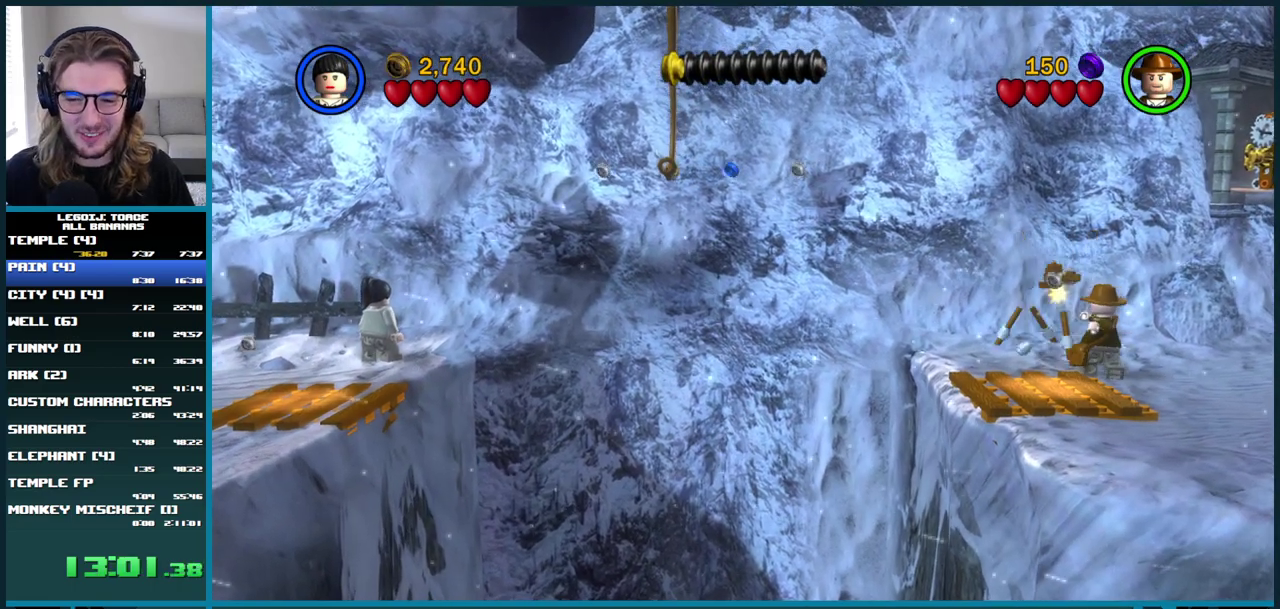
{"buttons": [], "left_stick": "center", "right_stick": "center", "events": []}
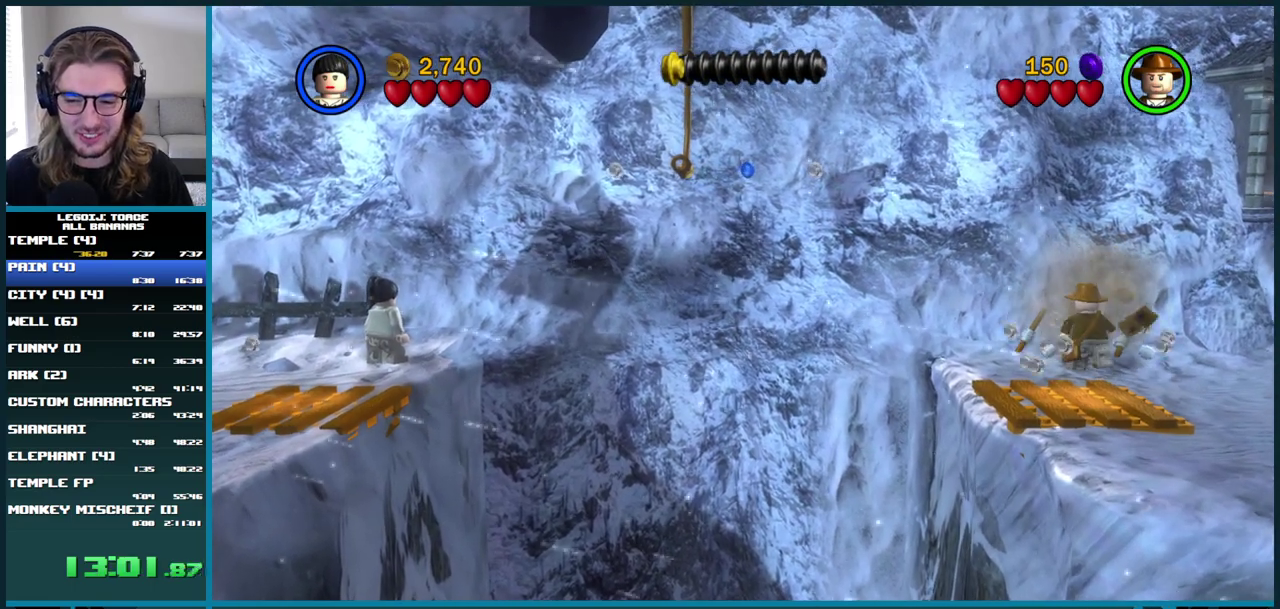
{"buttons": [], "left_stick": "center", "right_stick": "center", "events": []}
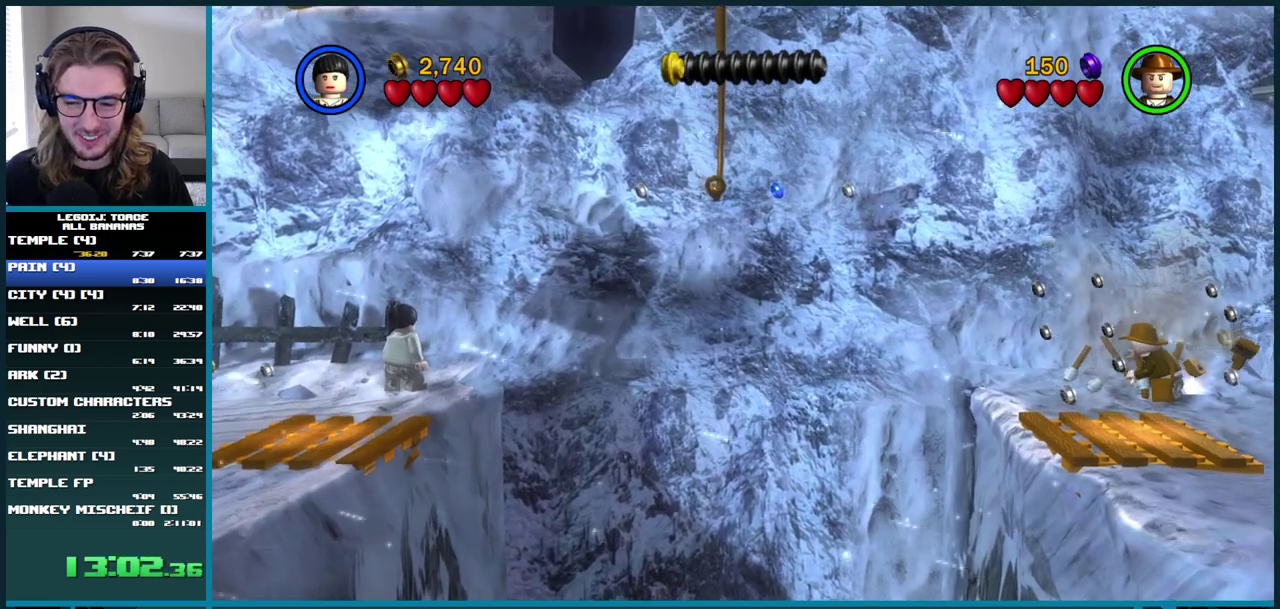
{"buttons": [], "left_stick": "center", "right_stick": "center", "events": []}
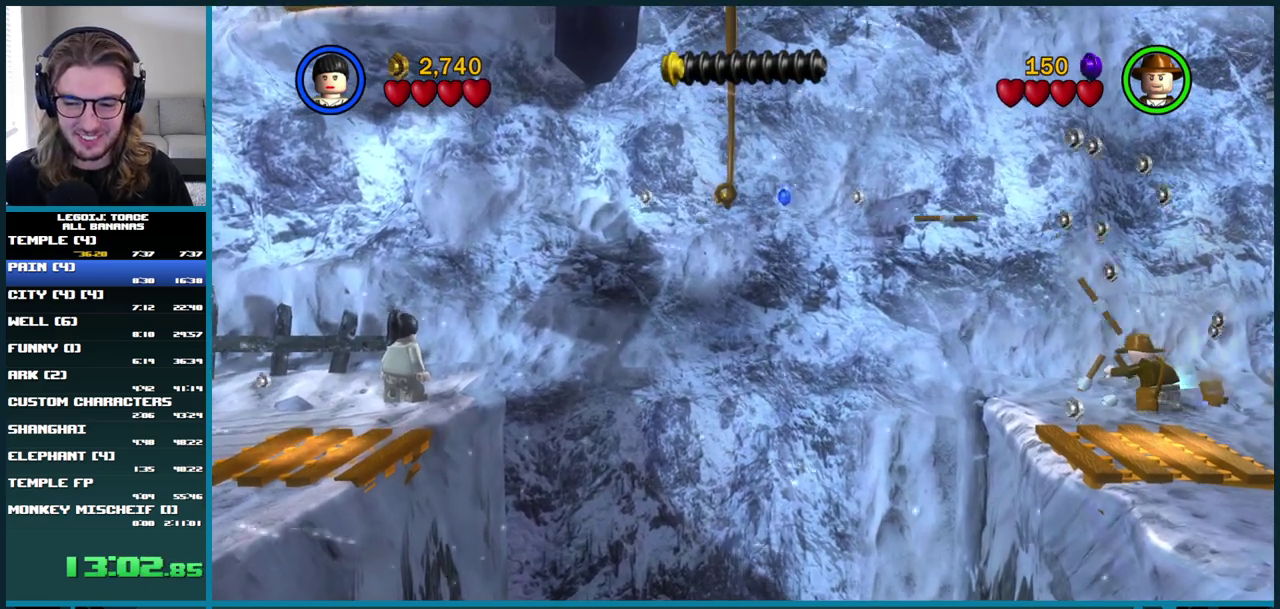
{"buttons": [], "left_stick": "up", "right_stick": "center", "events": [[433, "left_stick", "up"]]}
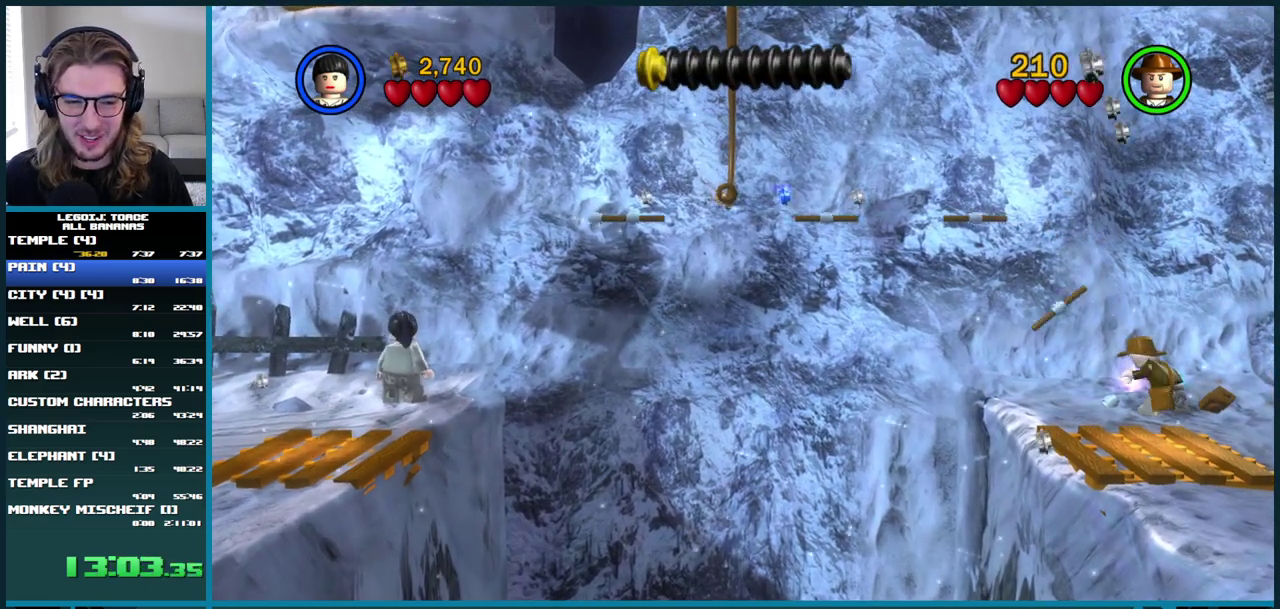
{"buttons": [], "left_stick": "right", "right_stick": "center", "events": [[100, "left_stick", "center"], [433, "left_stick", "right"]]}
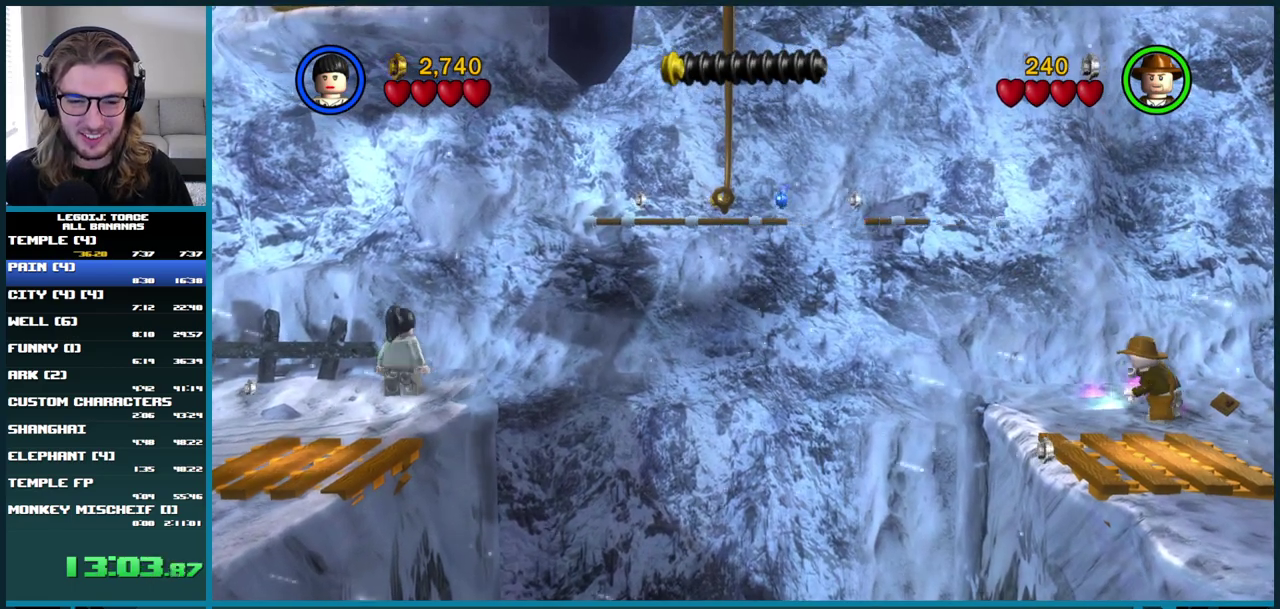
{"buttons": ["A"], "left_stick": "right", "right_stick": "center", "events": [[133, "A", "down"]]}
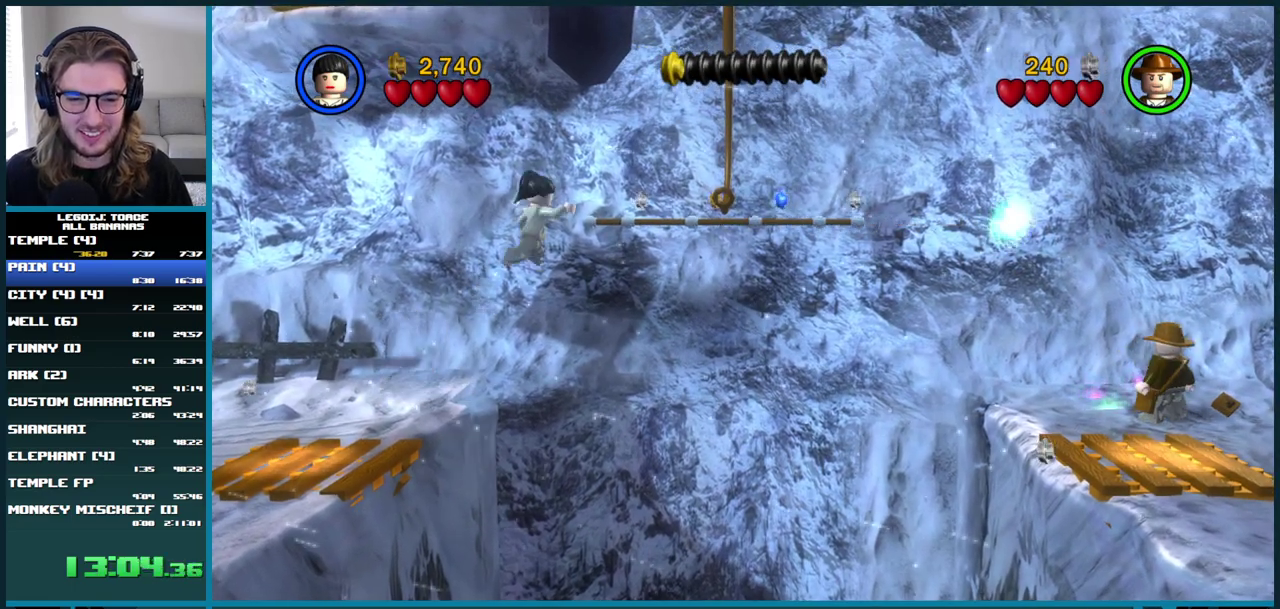
{"buttons": [], "left_stick": "up-right", "right_stick": "center", "events": [[17, "left_stick", "up-right"], [450, "A", "up"]]}
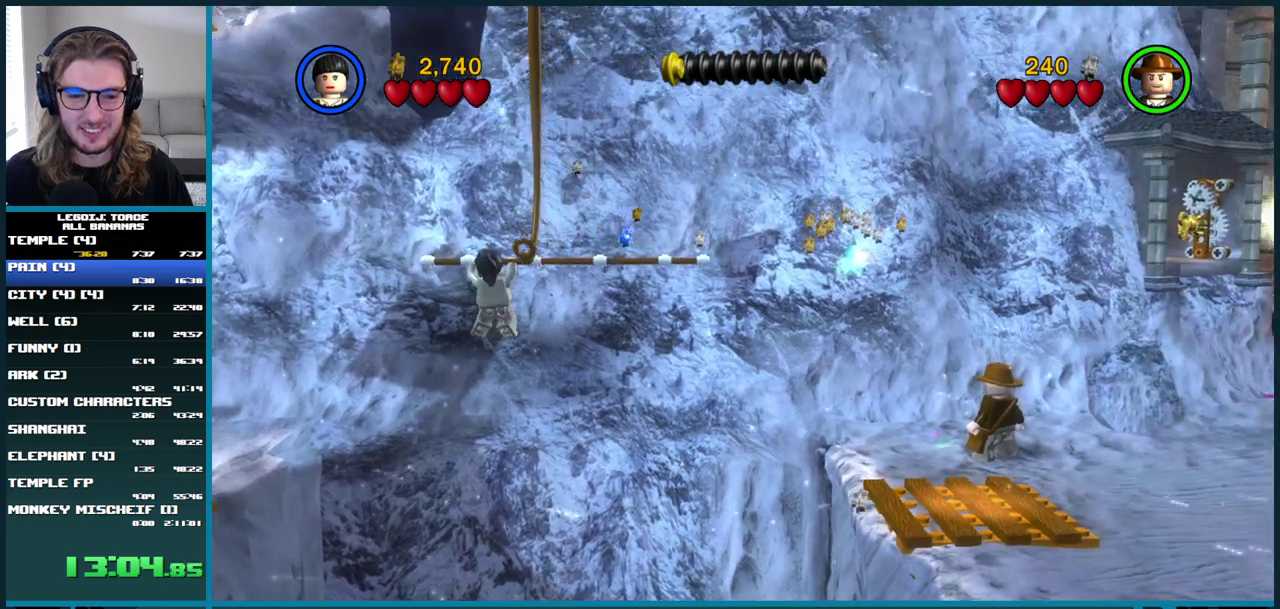
{"buttons": [], "left_stick": "up-right", "right_stick": "center", "events": [[17, "left_stick", "right"], [33, "A", "down"], [300, "A", "up"], [433, "left_stick", "up-right"]]}
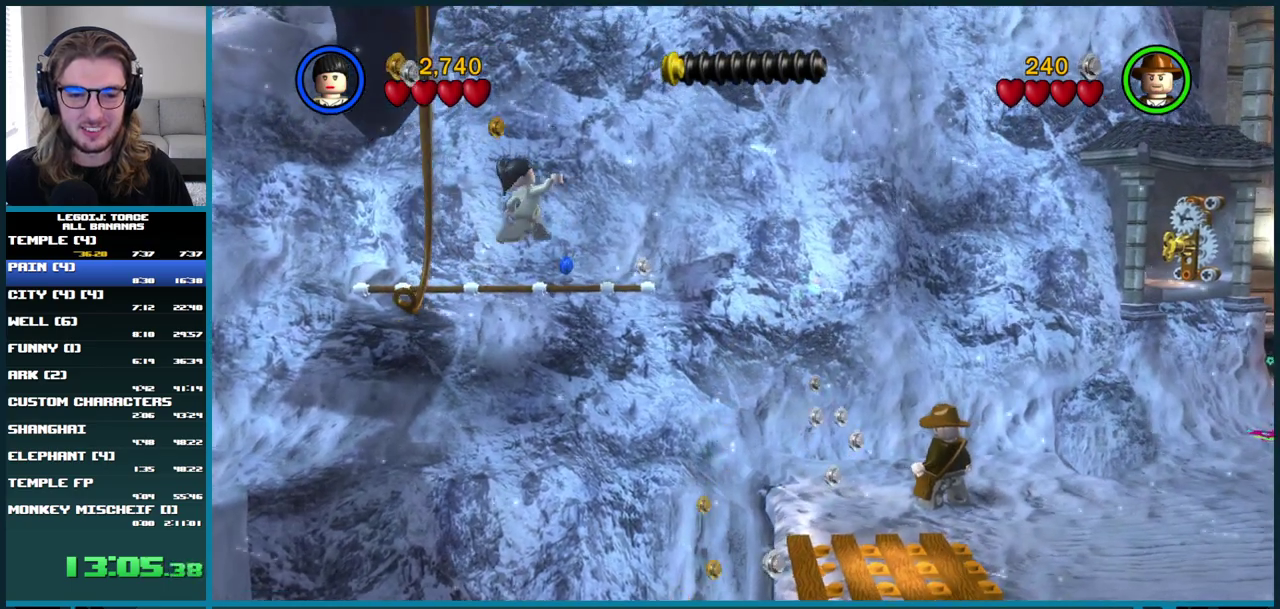
{"buttons": [], "left_stick": "down-right", "right_stick": "center", "events": [[167, "left_stick", "up"], [217, "left_stick", "up-left"], [317, "left_stick", "right"], [367, "left_stick", "down-right"]]}